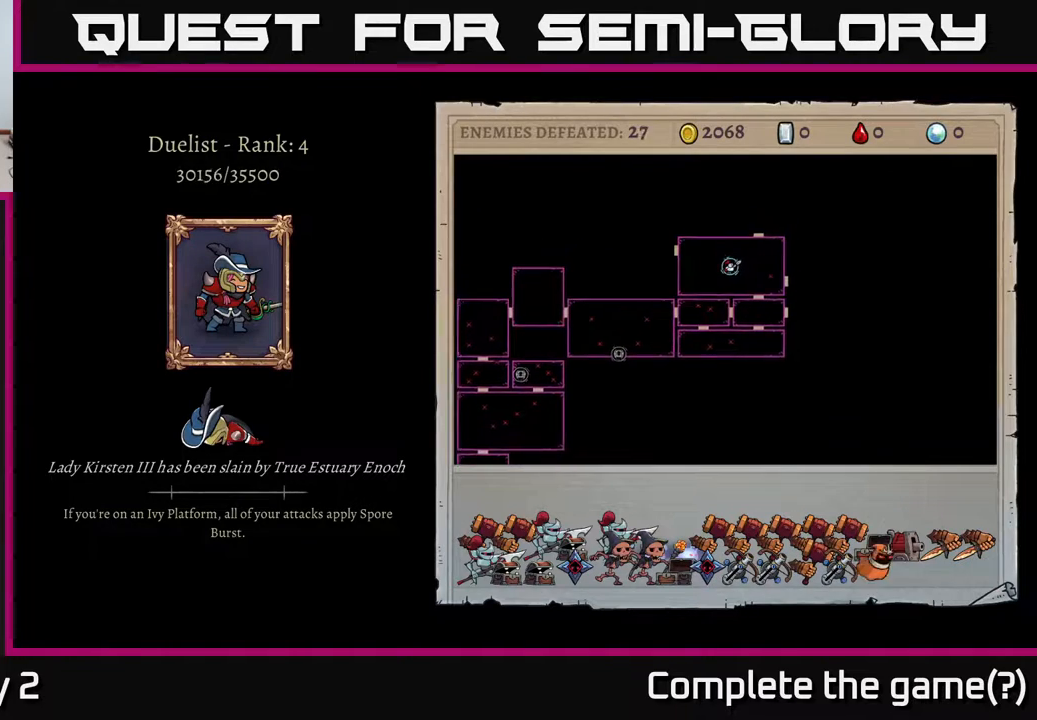
Gameplay with a controller (Xbox layout); each line is a JSON object with the inputs held at the frame after it. "events" lists button and stick changes between this image and that frame as [ms after this image, input, new state], when the widget could be followed in between.
{"buttons": ["A"], "left_stick": "center", "right_stick": "center", "events": [[483, "A", "down"]]}
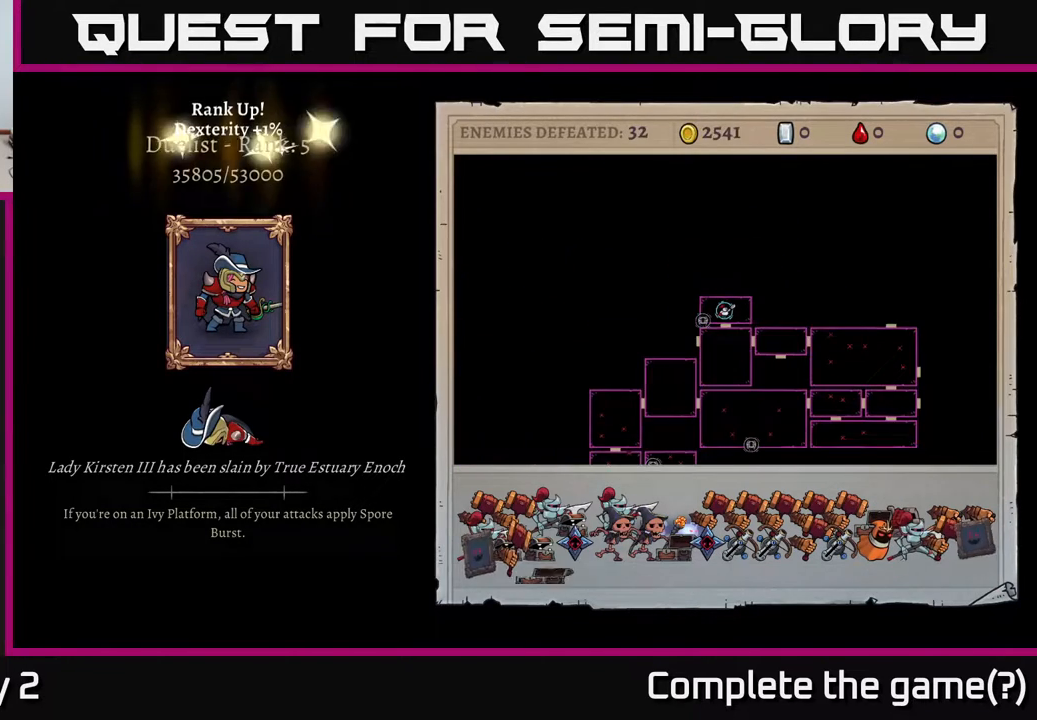
{"buttons": [], "left_stick": "center", "right_stick": "center", "events": [[200, "A", "up"]]}
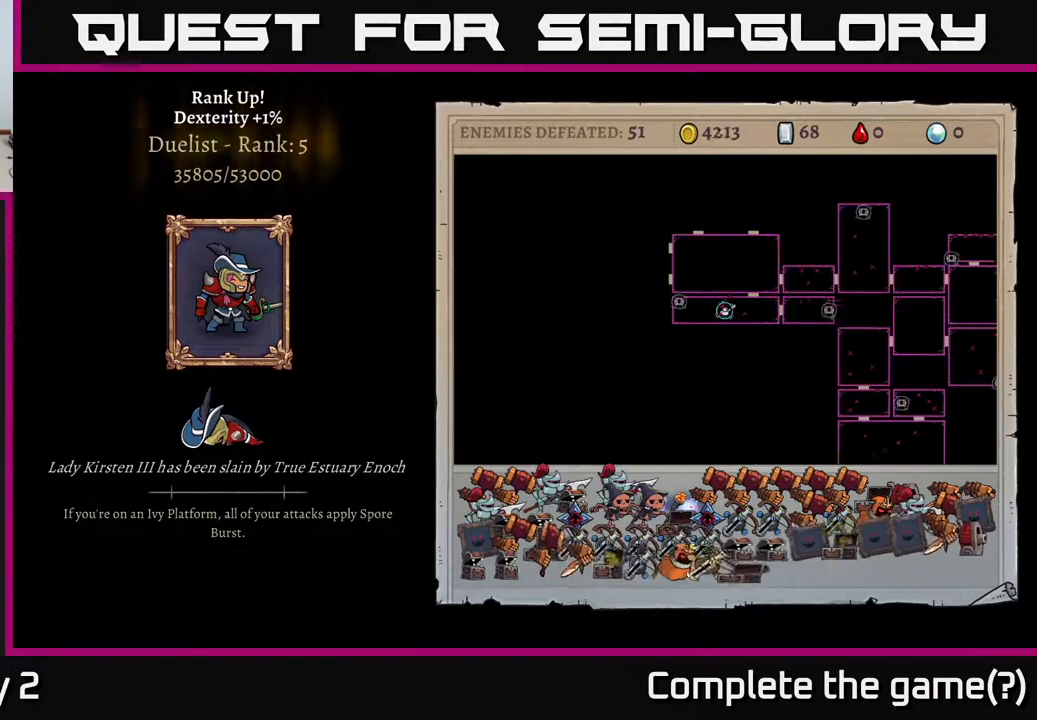
{"buttons": [], "left_stick": "center", "right_stick": "center", "events": []}
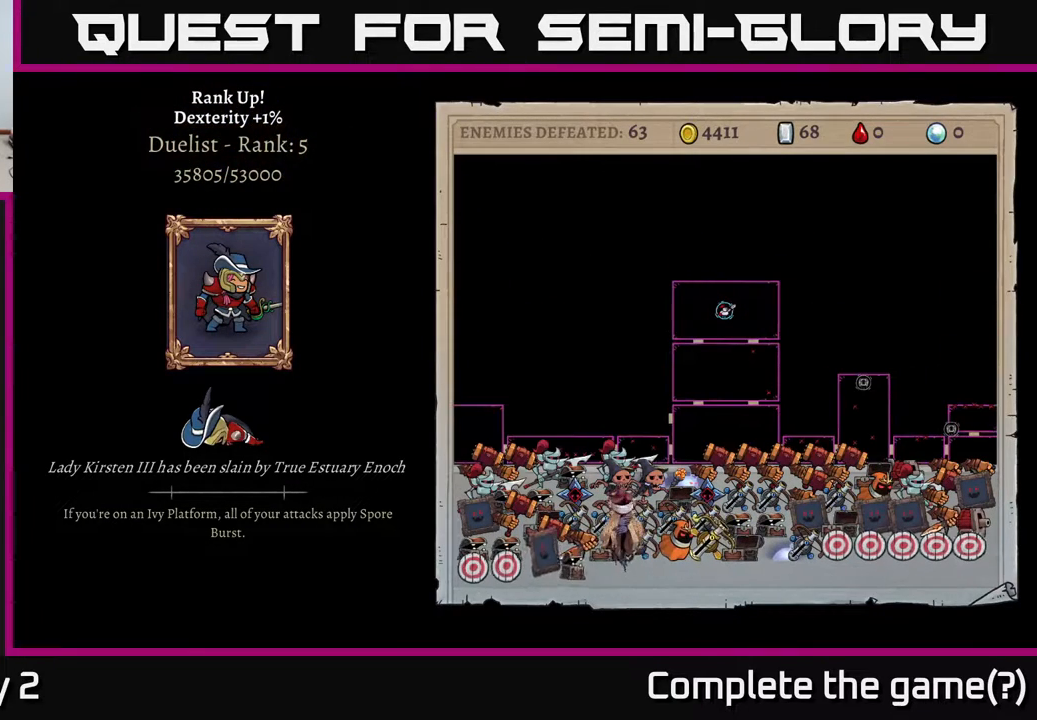
{"buttons": [], "left_stick": "center", "right_stick": "center", "events": []}
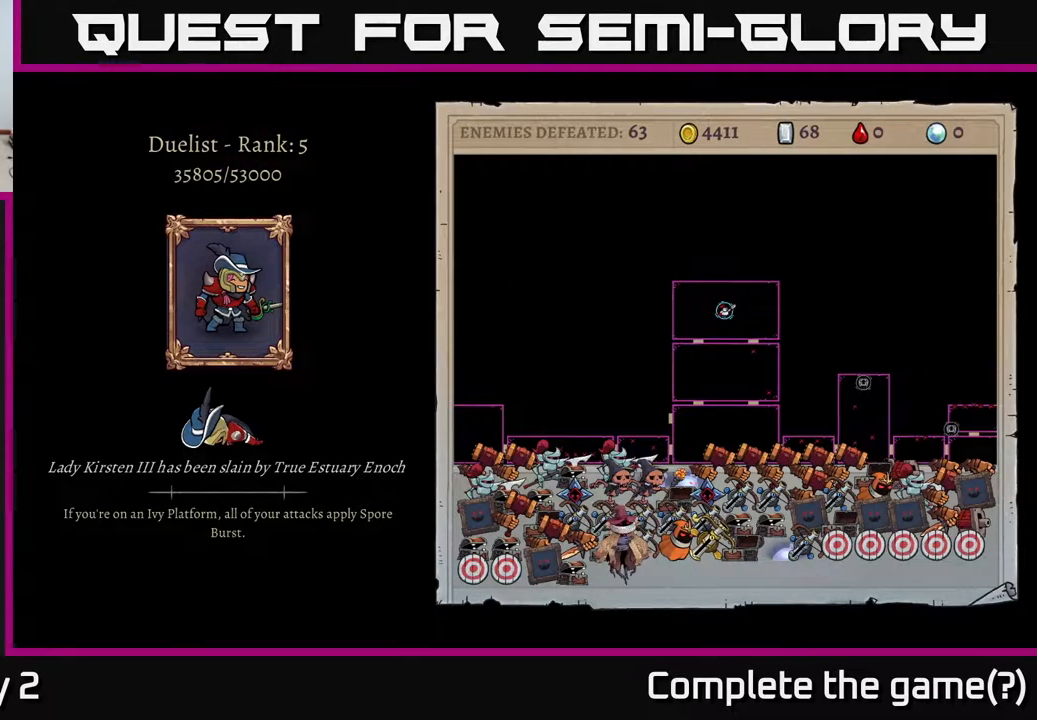
{"buttons": [], "left_stick": "center", "right_stick": "center", "events": []}
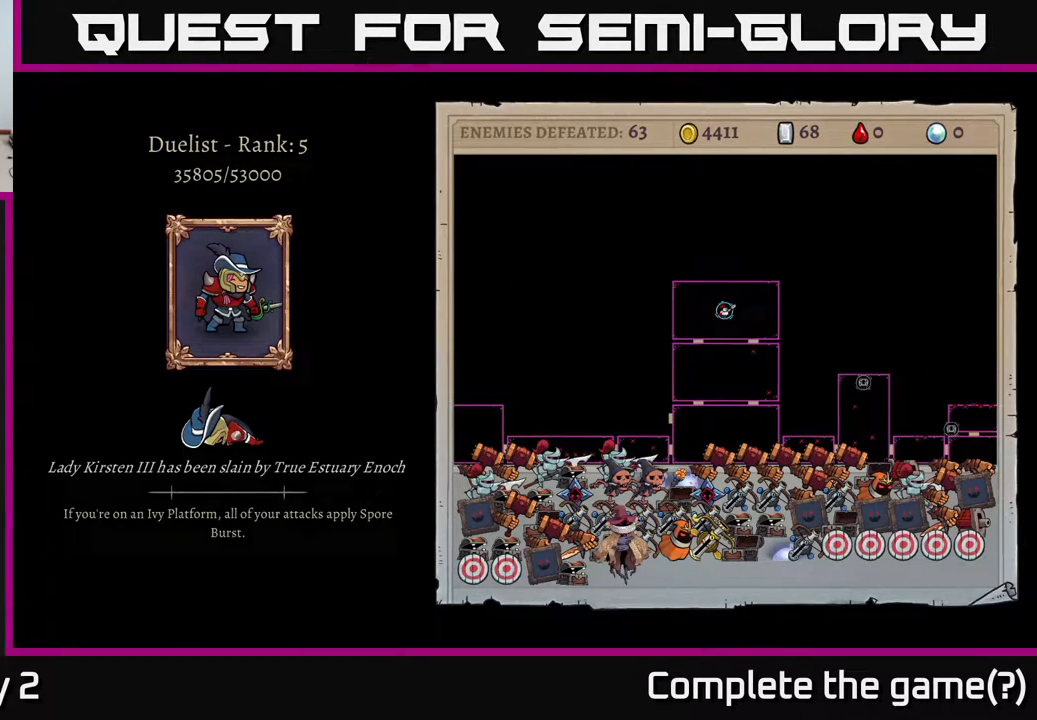
{"buttons": [], "left_stick": "center", "right_stick": "center", "events": [[50, "A", "down"], [250, "A", "up"]]}
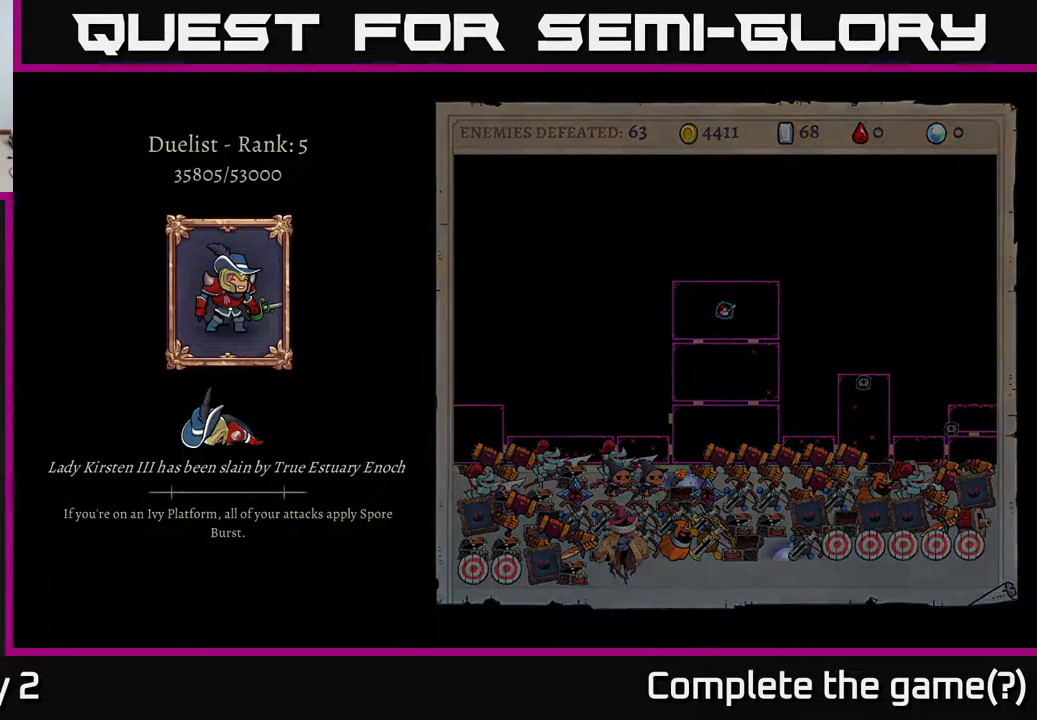
{"buttons": [], "left_stick": "center", "right_stick": "center", "events": []}
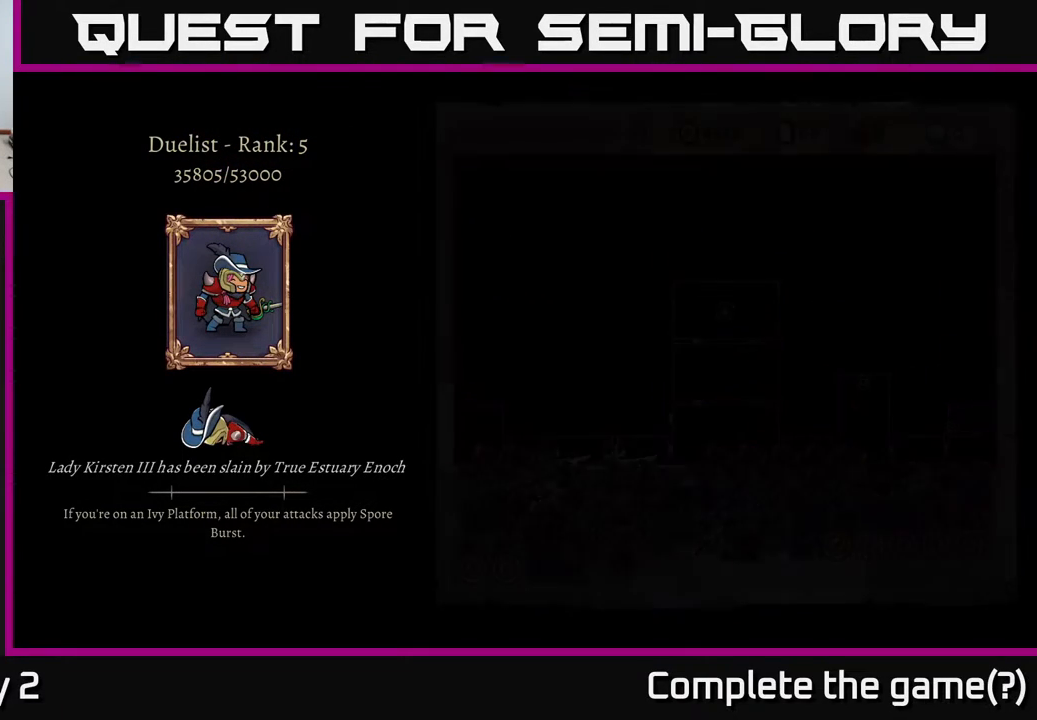
{"buttons": [], "left_stick": "center", "right_stick": "center", "events": []}
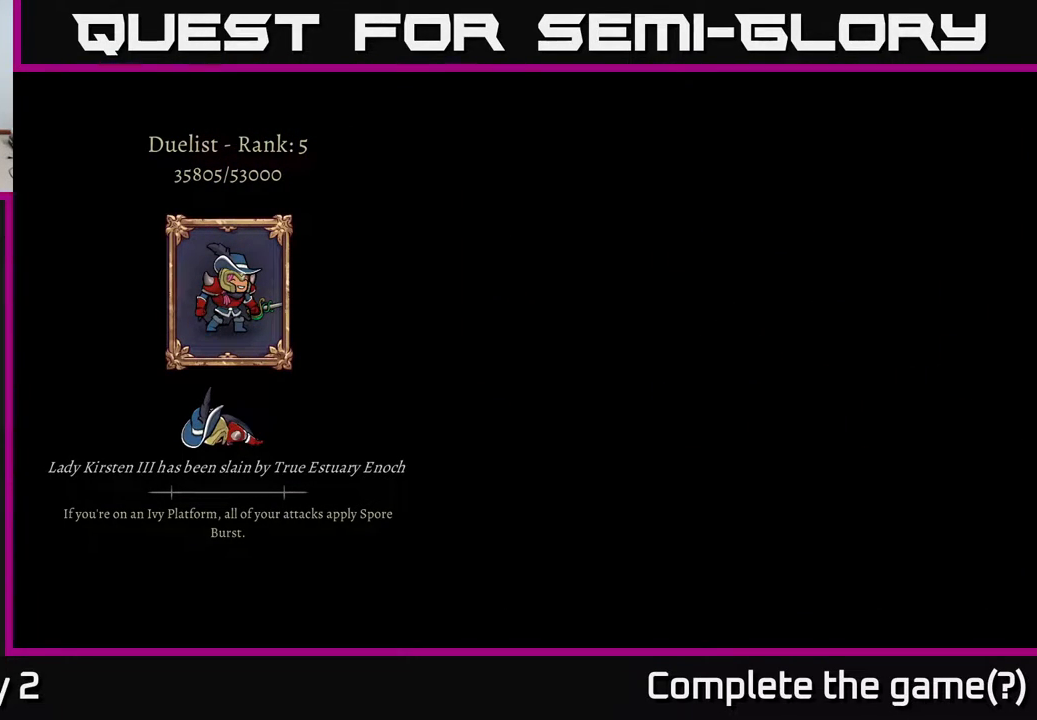
{"buttons": [], "left_stick": "center", "right_stick": "center", "events": []}
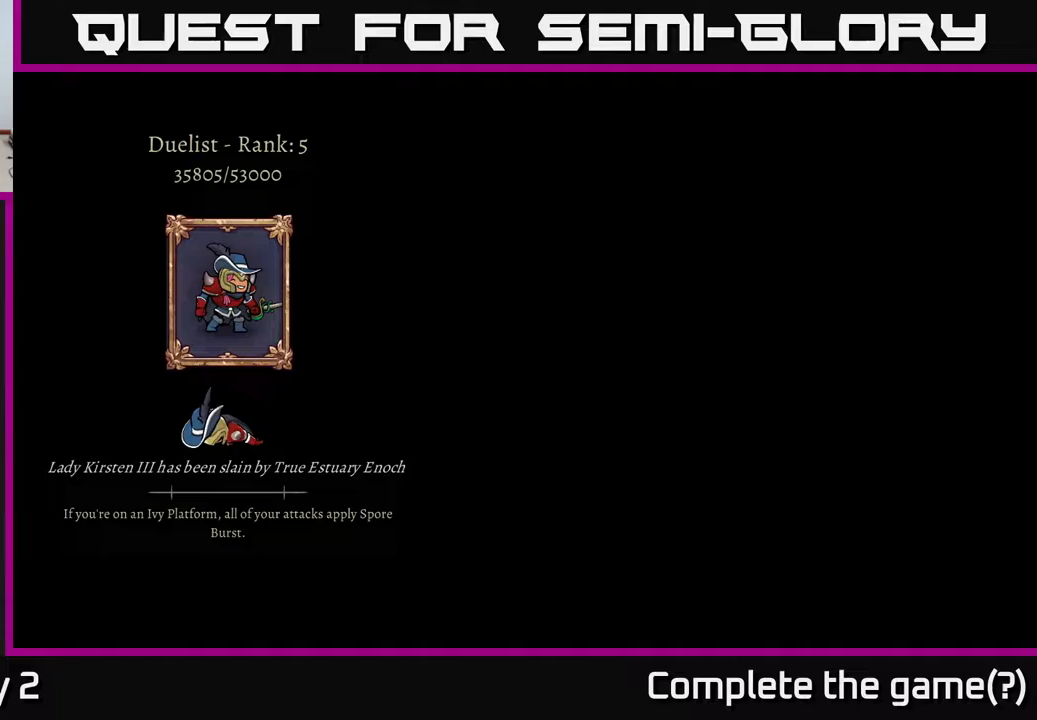
{"buttons": [], "left_stick": "center", "right_stick": "center", "events": []}
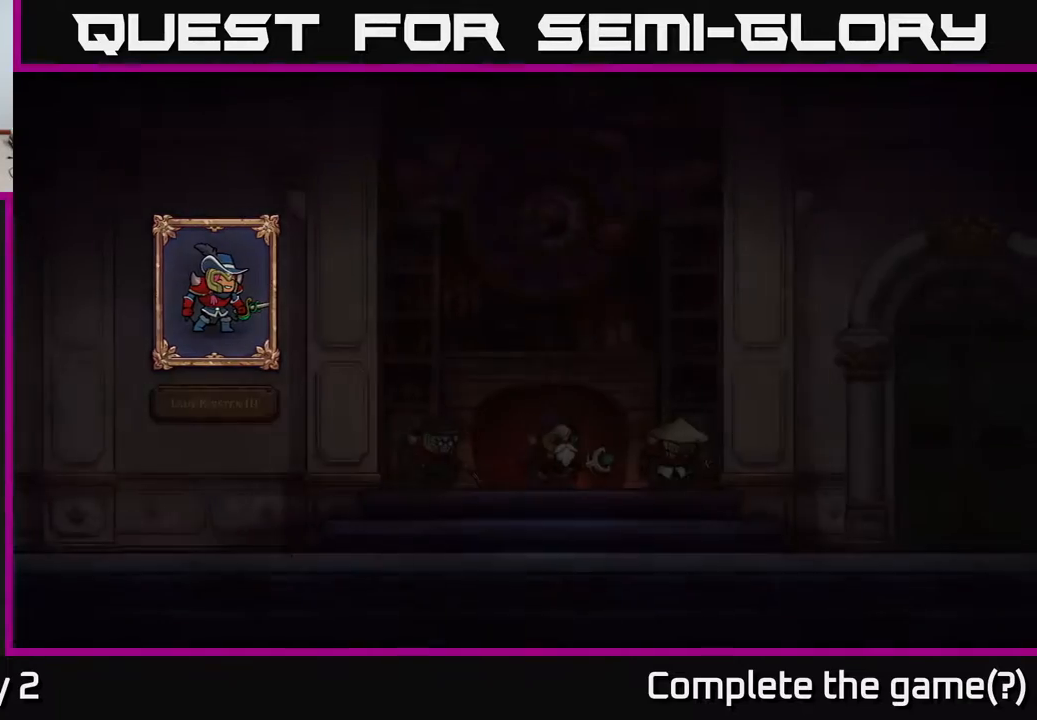
{"buttons": [], "left_stick": "center", "right_stick": "center", "events": []}
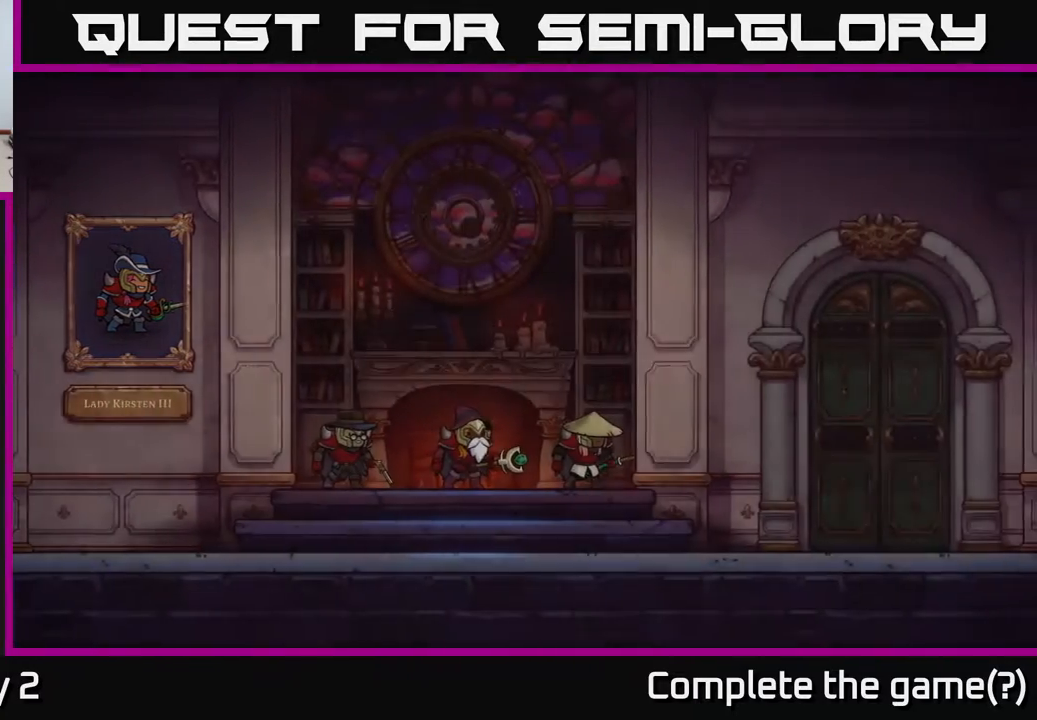
{"buttons": [], "left_stick": "center", "right_stick": "center", "events": []}
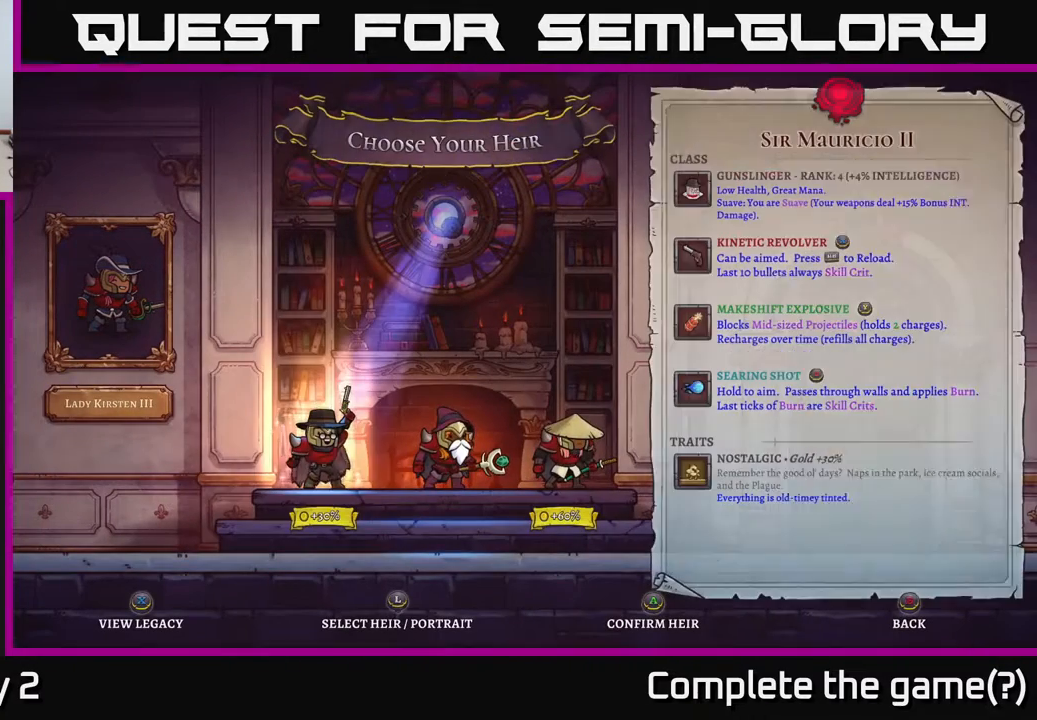
{"buttons": [], "left_stick": "center", "right_stick": "center", "events": []}
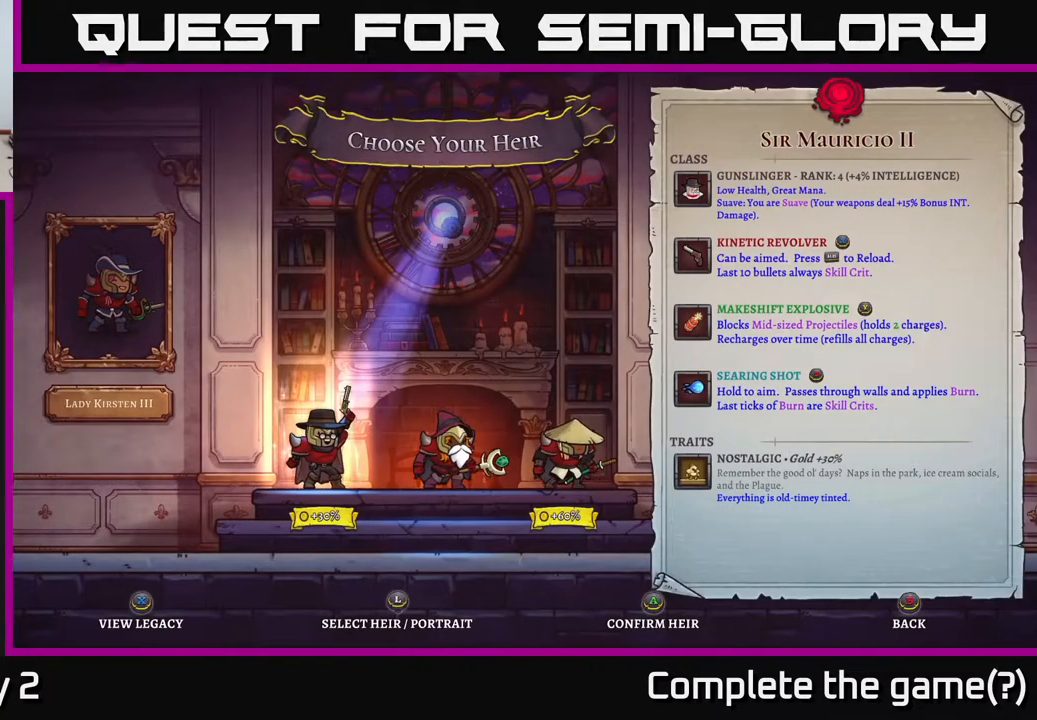
{"buttons": [], "left_stick": "center", "right_stick": "center", "events": []}
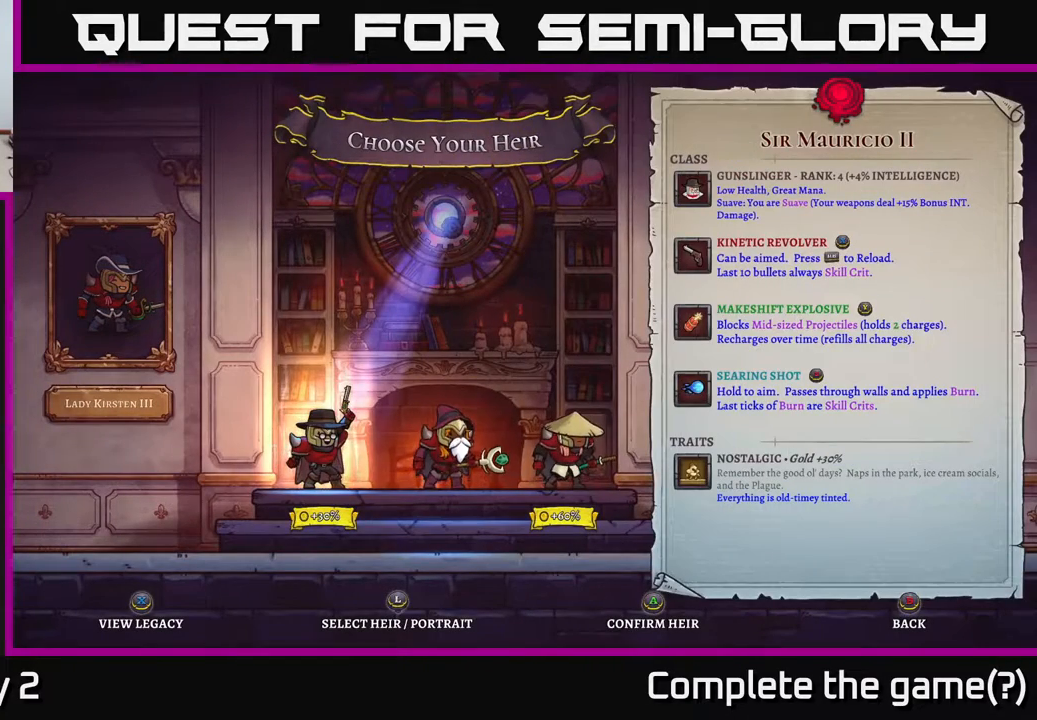
{"buttons": [], "left_stick": "right", "right_stick": "center", "events": [[183, "left_stick", "right"], [300, "left_stick", "center"], [367, "left_stick", "right"]]}
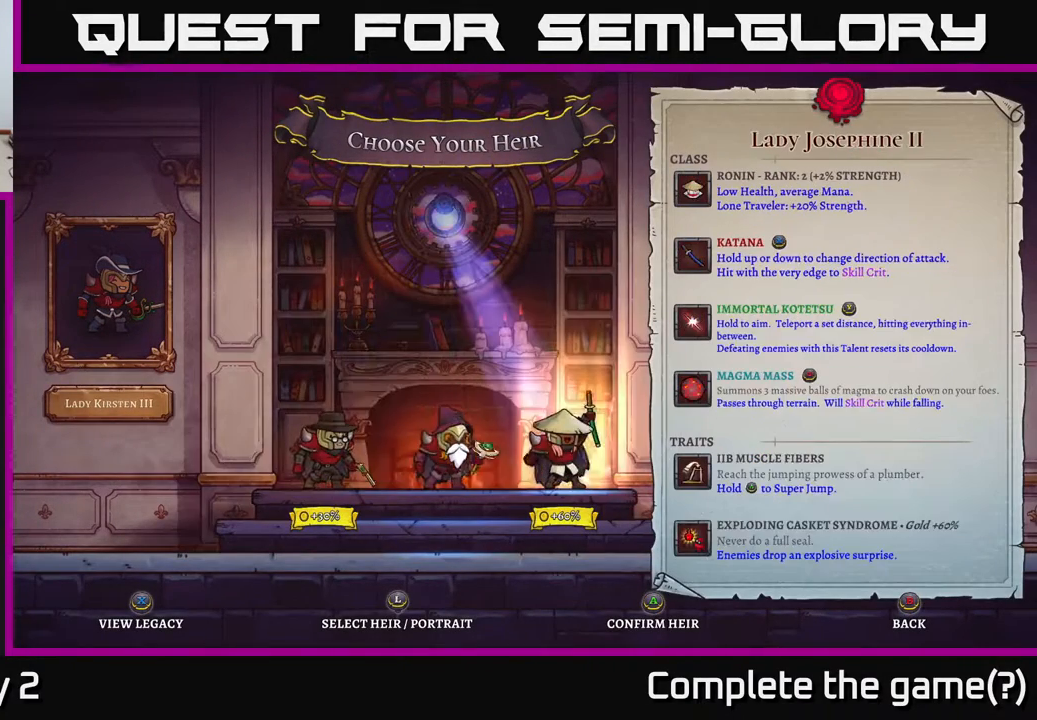
{"buttons": [], "left_stick": "center", "right_stick": "center", "events": [[50, "left_stick", "center"]]}
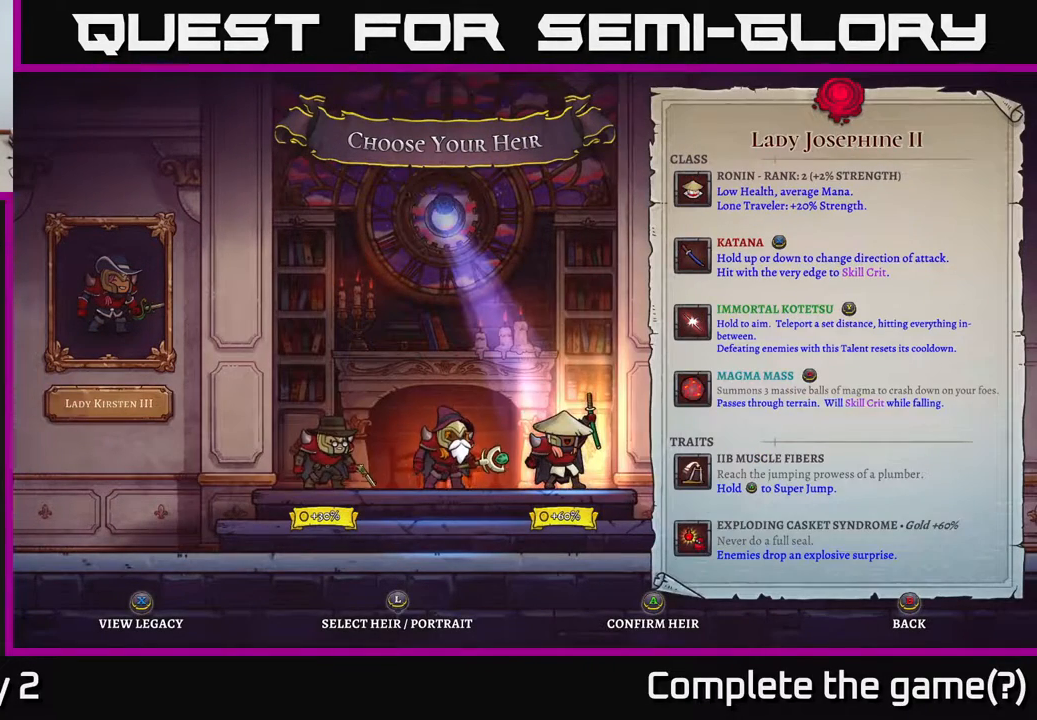
{"buttons": [], "left_stick": "center", "right_stick": "center", "events": []}
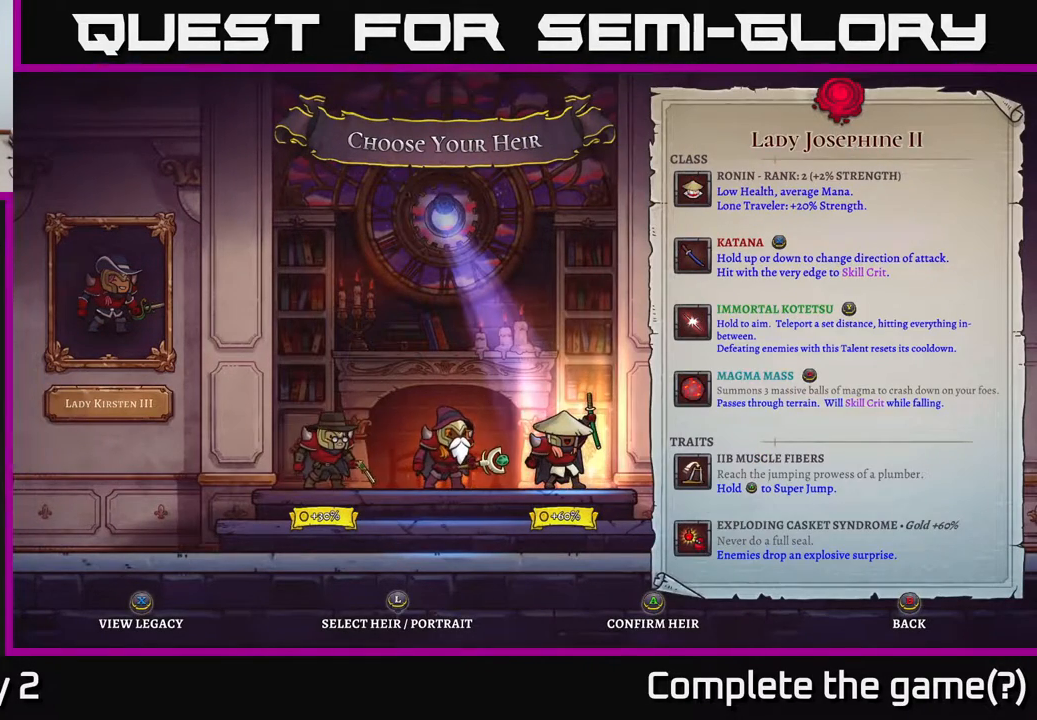
{"buttons": [], "left_stick": "center", "right_stick": "center", "events": [[283, "A", "down"], [400, "A", "up"]]}
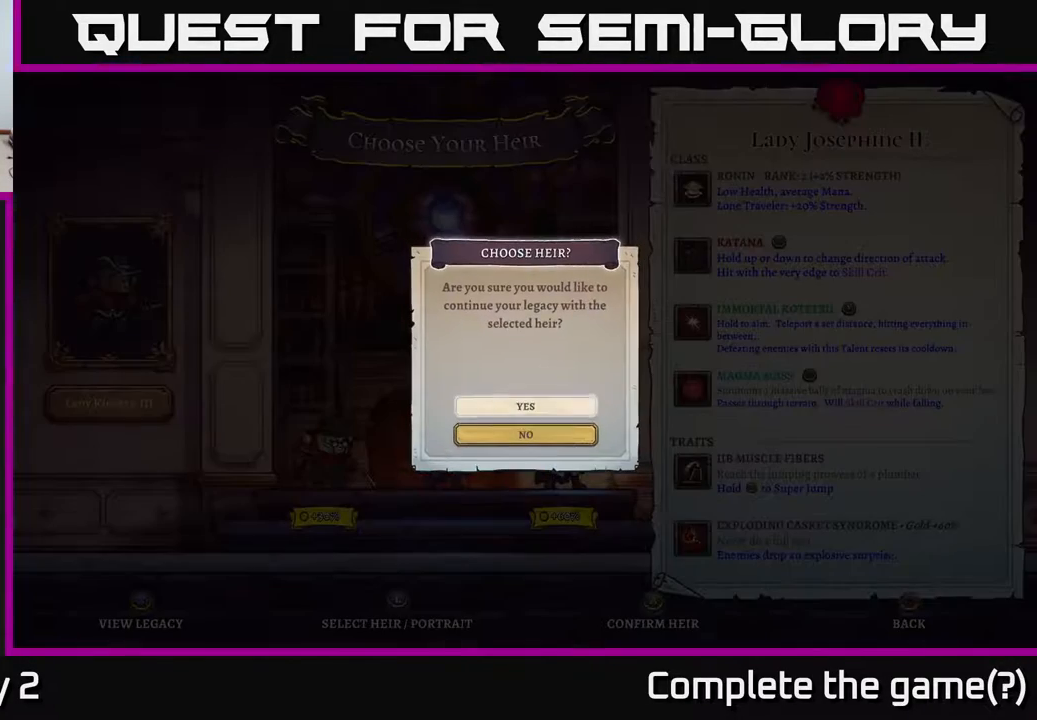
{"buttons": ["A"], "left_stick": "center", "right_stick": "center", "events": [[467, "A", "down"]]}
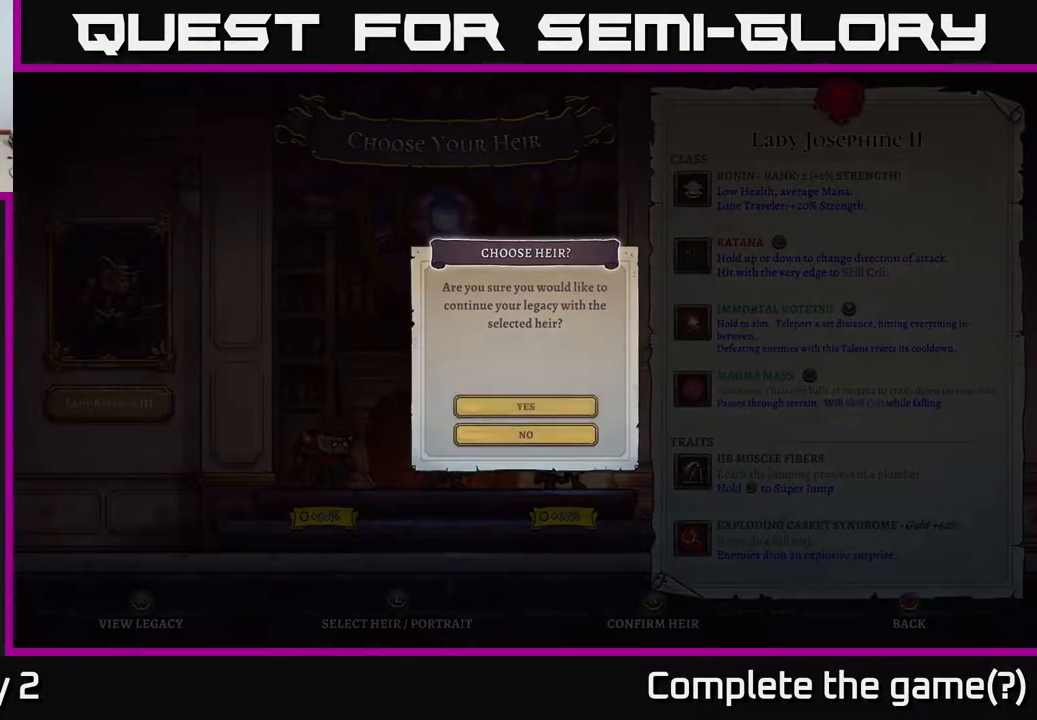
{"buttons": [], "left_stick": "center", "right_stick": "center", "events": [[83, "A", "up"]]}